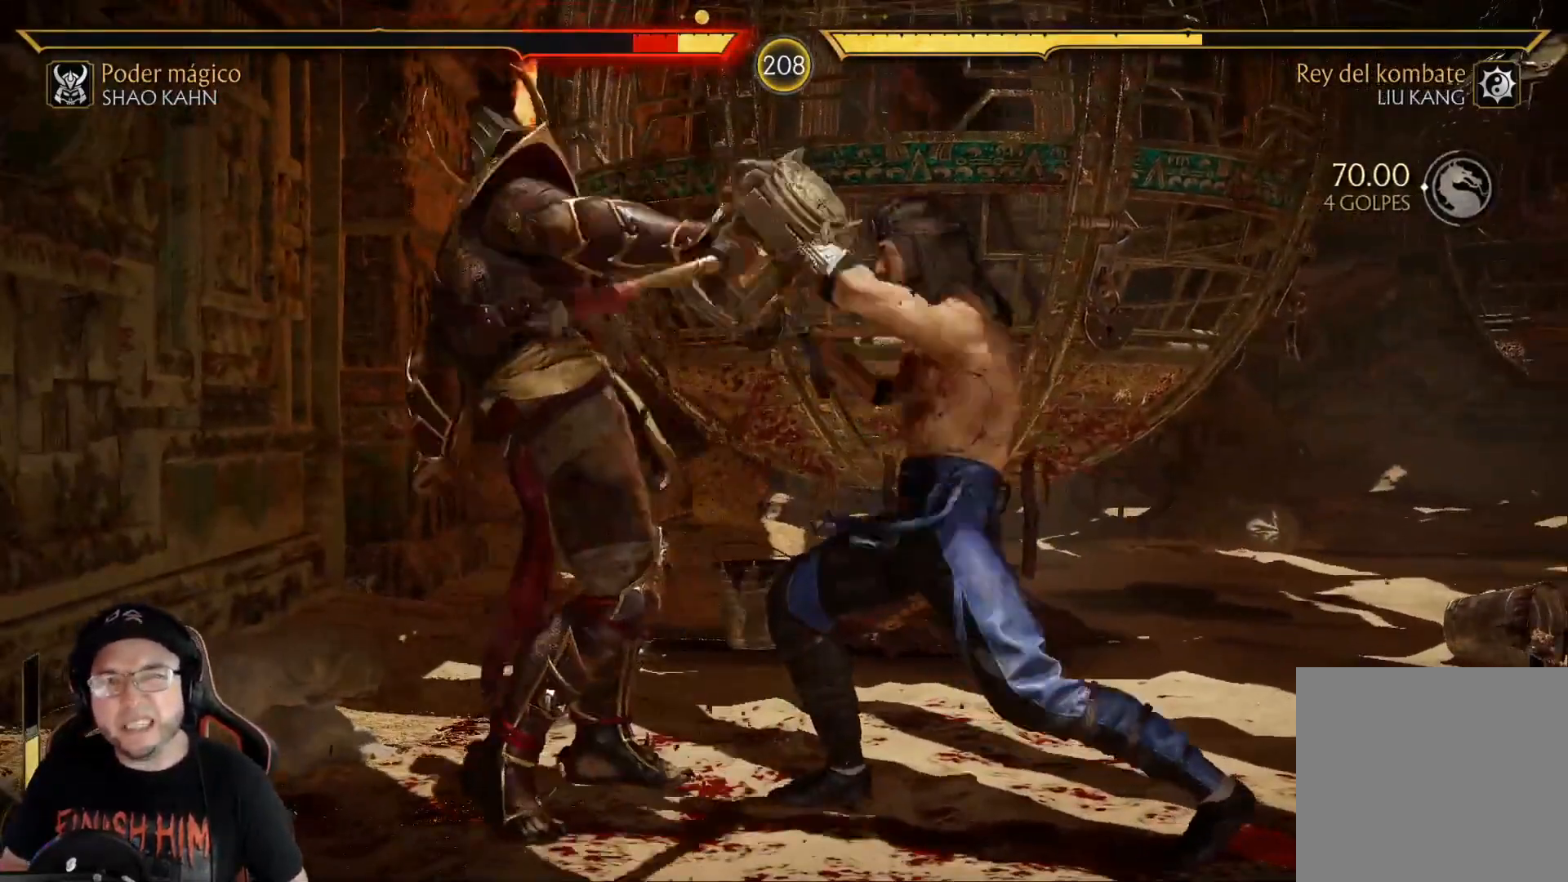
Gameplay with a controller (Xbox layout); each line is a JSON object with the inputs held at the frame after it. "events" lists button and stick changes between this image and that frame as [ms after this image, input, new state], when the widget could be followed in between.
{"buttons": ["DPAD_LEFT"], "left_stick": "center", "right_stick": "center"}
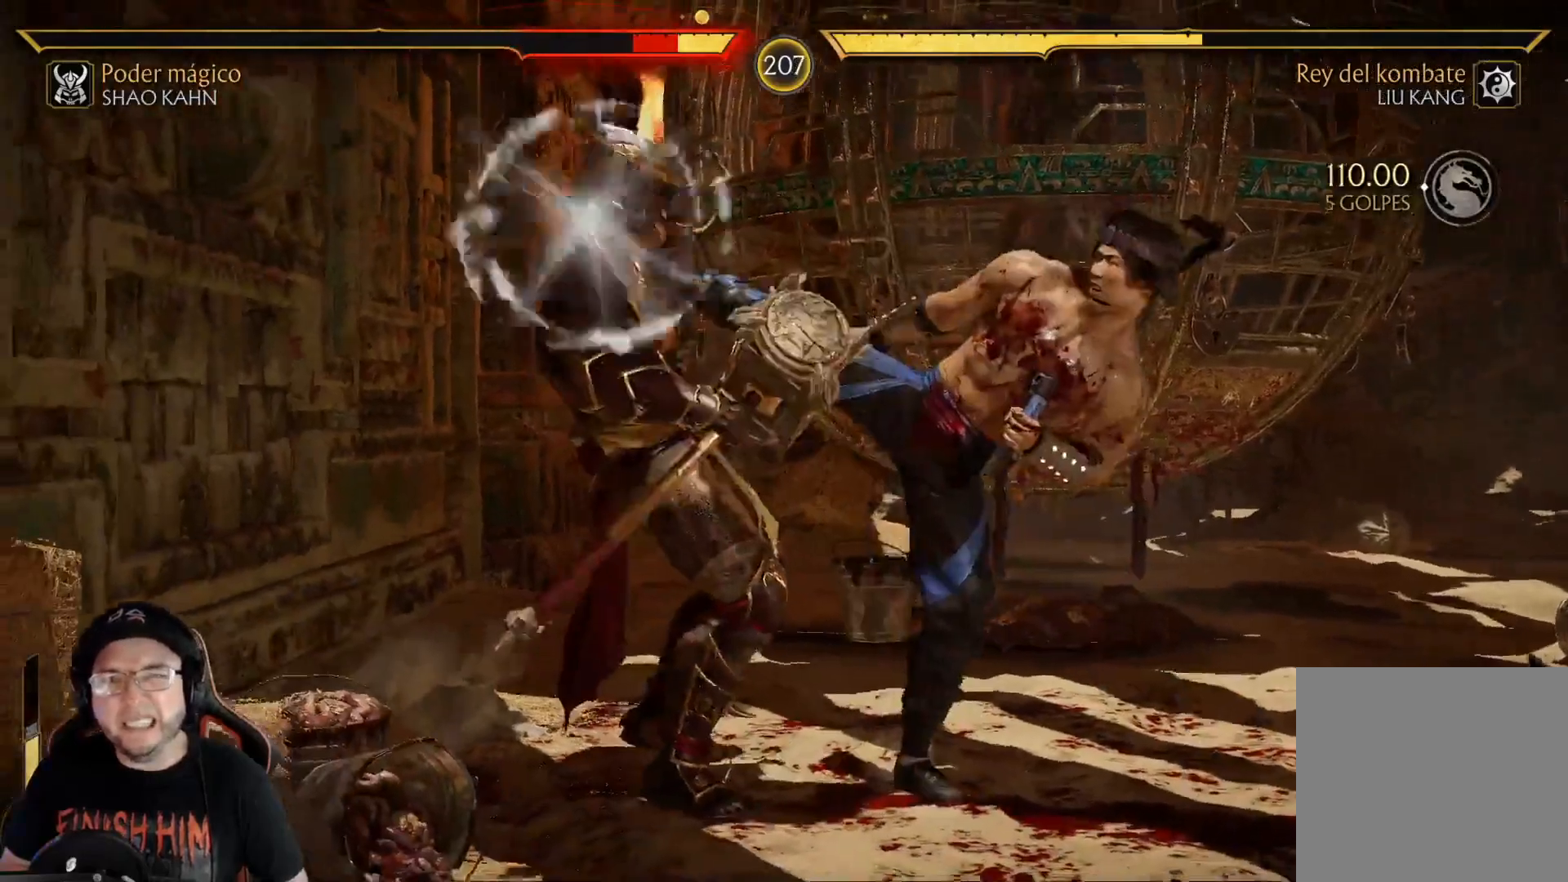
{"buttons": ["DPAD_DOWN"], "left_stick": "center", "right_stick": "center", "events": [[83, "A", "down"], [100, "DPAD_LEFT", "up"], [117, "A", "up"], [200, "A", "down"], [351, "DPAD_DOWN", "down"], [434, "DPAD_DOWN", "up"], [501, "A", "up"], [501, "DPAD_DOWN", "down"]]}
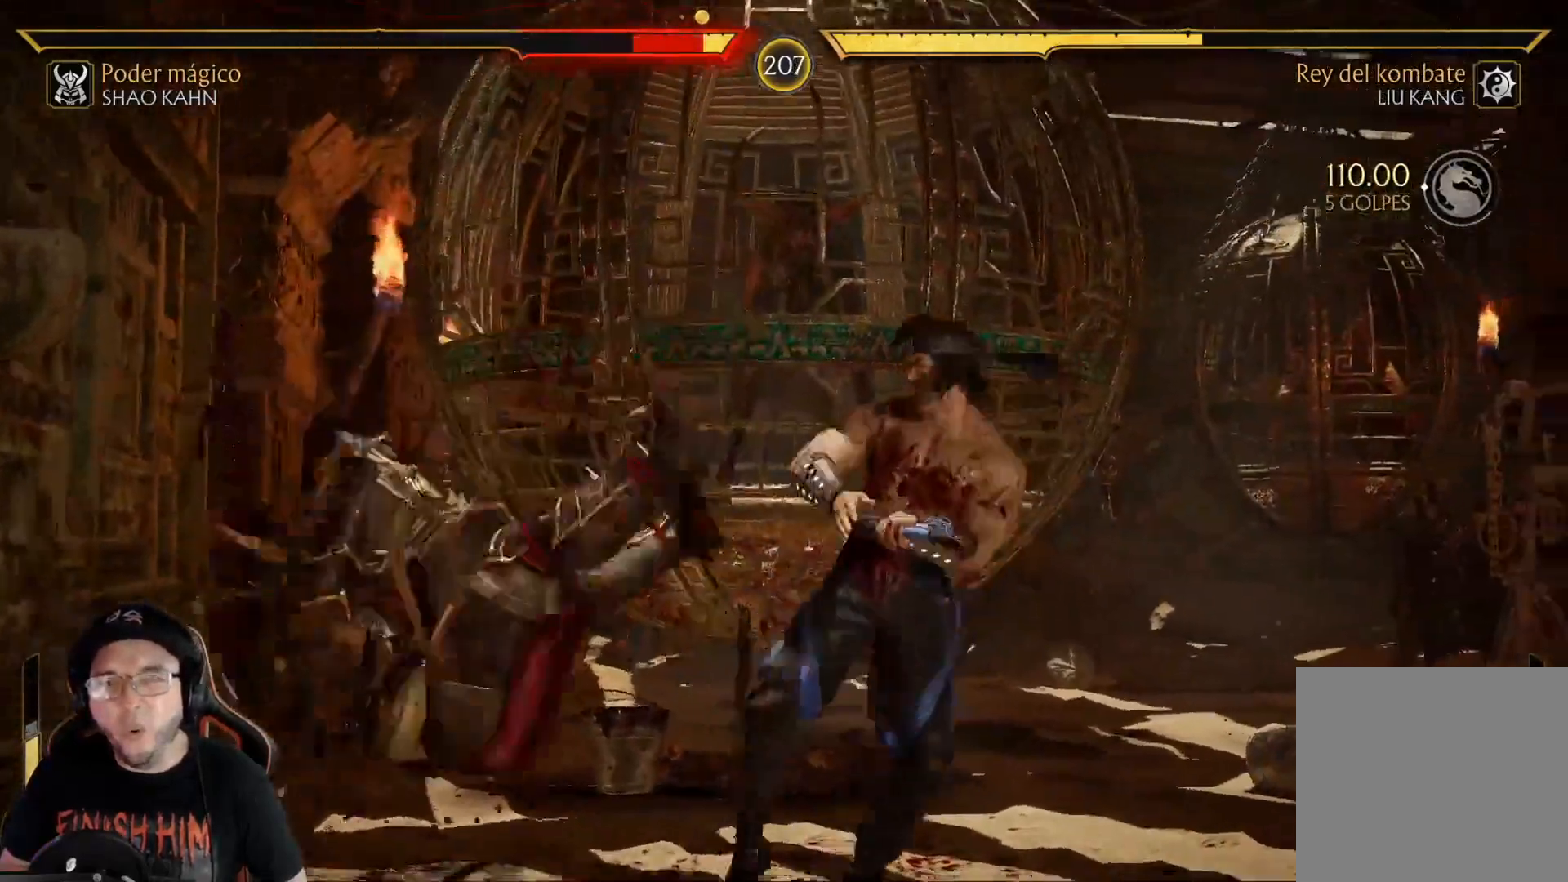
{"buttons": ["R2"], "left_stick": "center", "right_stick": "center", "events": [[84, "DPAD_DOWN", "up"], [151, "DPAD_DOWN", "down"], [268, "DPAD_DOWN", "up"], [435, "R2", "down"]]}
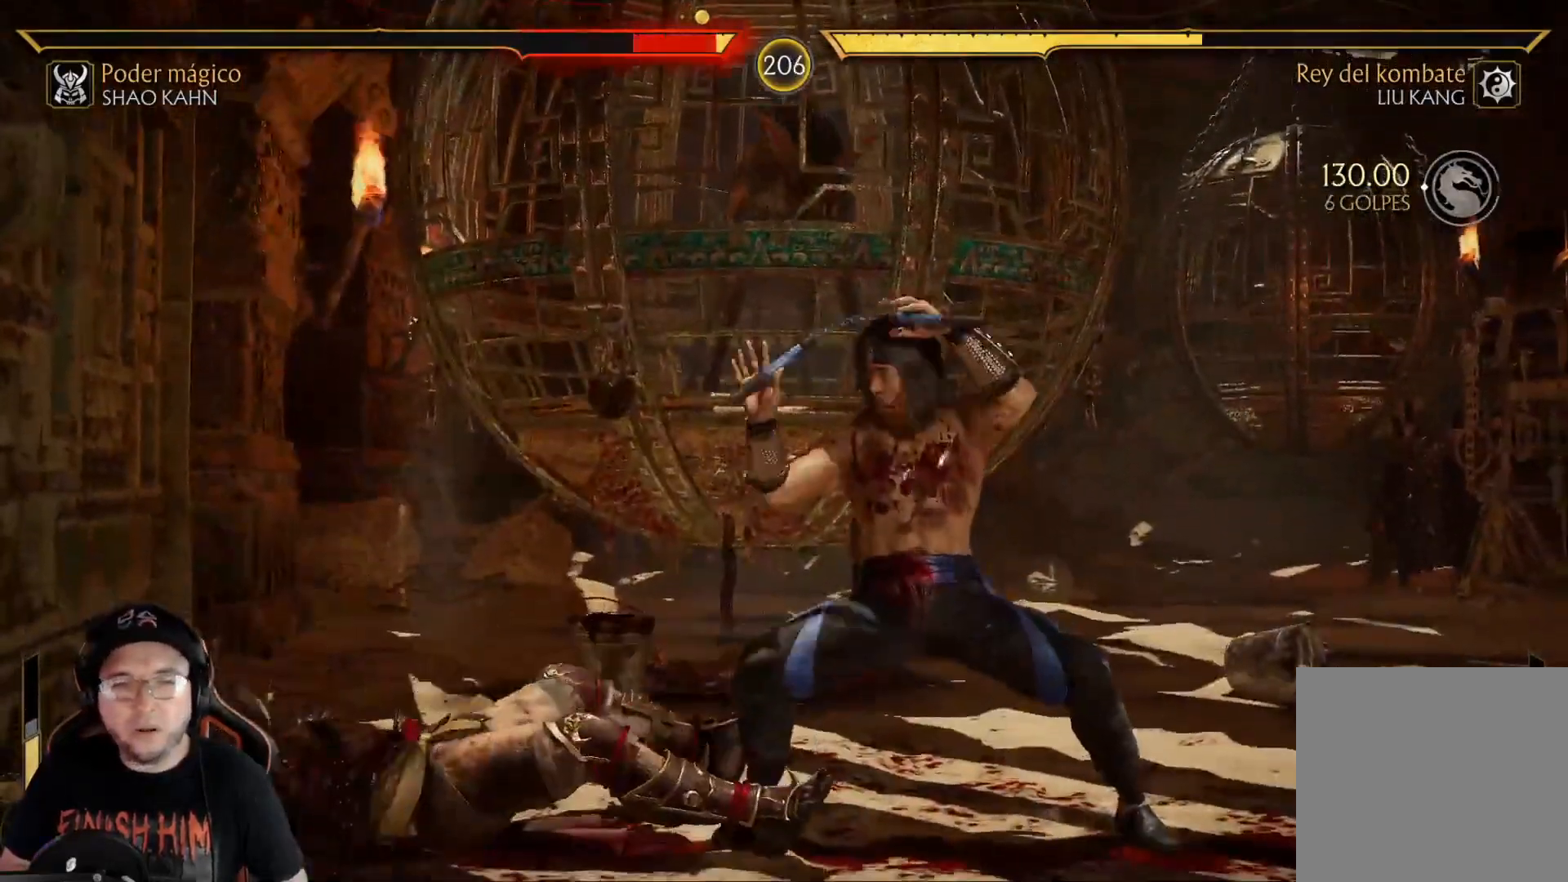
{"buttons": ["R2"], "left_stick": "center", "right_stick": "center", "events": []}
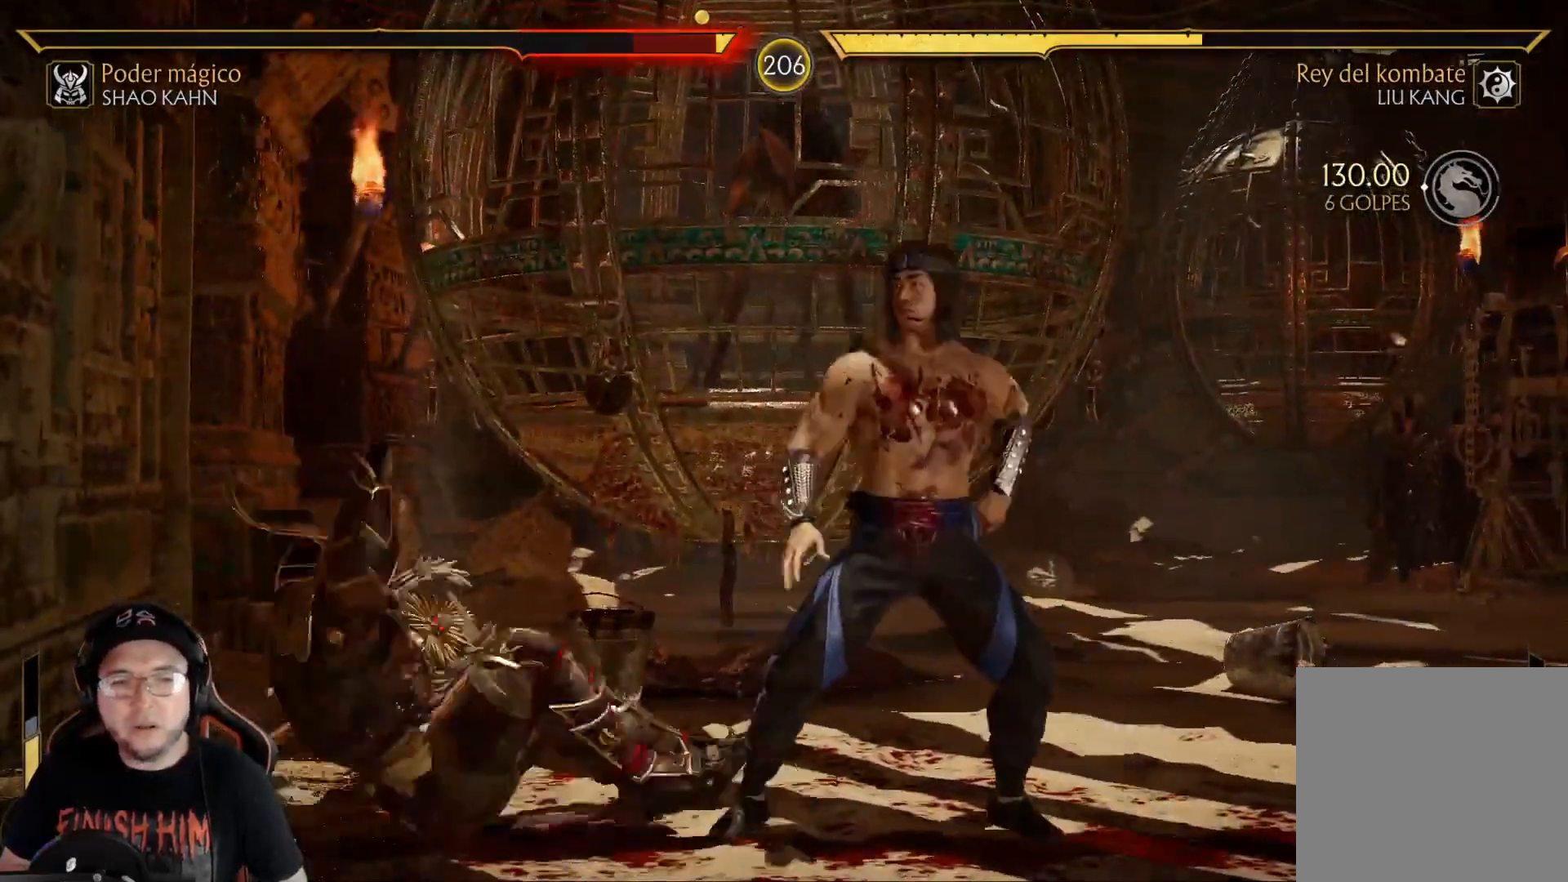
{"buttons": ["R2", "DPAD_DOWN"], "left_stick": "center", "right_stick": "center", "events": [[151, "R2", "up"], [167, "DPAD_DOWN", "down"], [217, "X", "down"], [301, "X", "up"], [351, "X", "down"], [435, "R2", "down"], [451, "X", "up"]]}
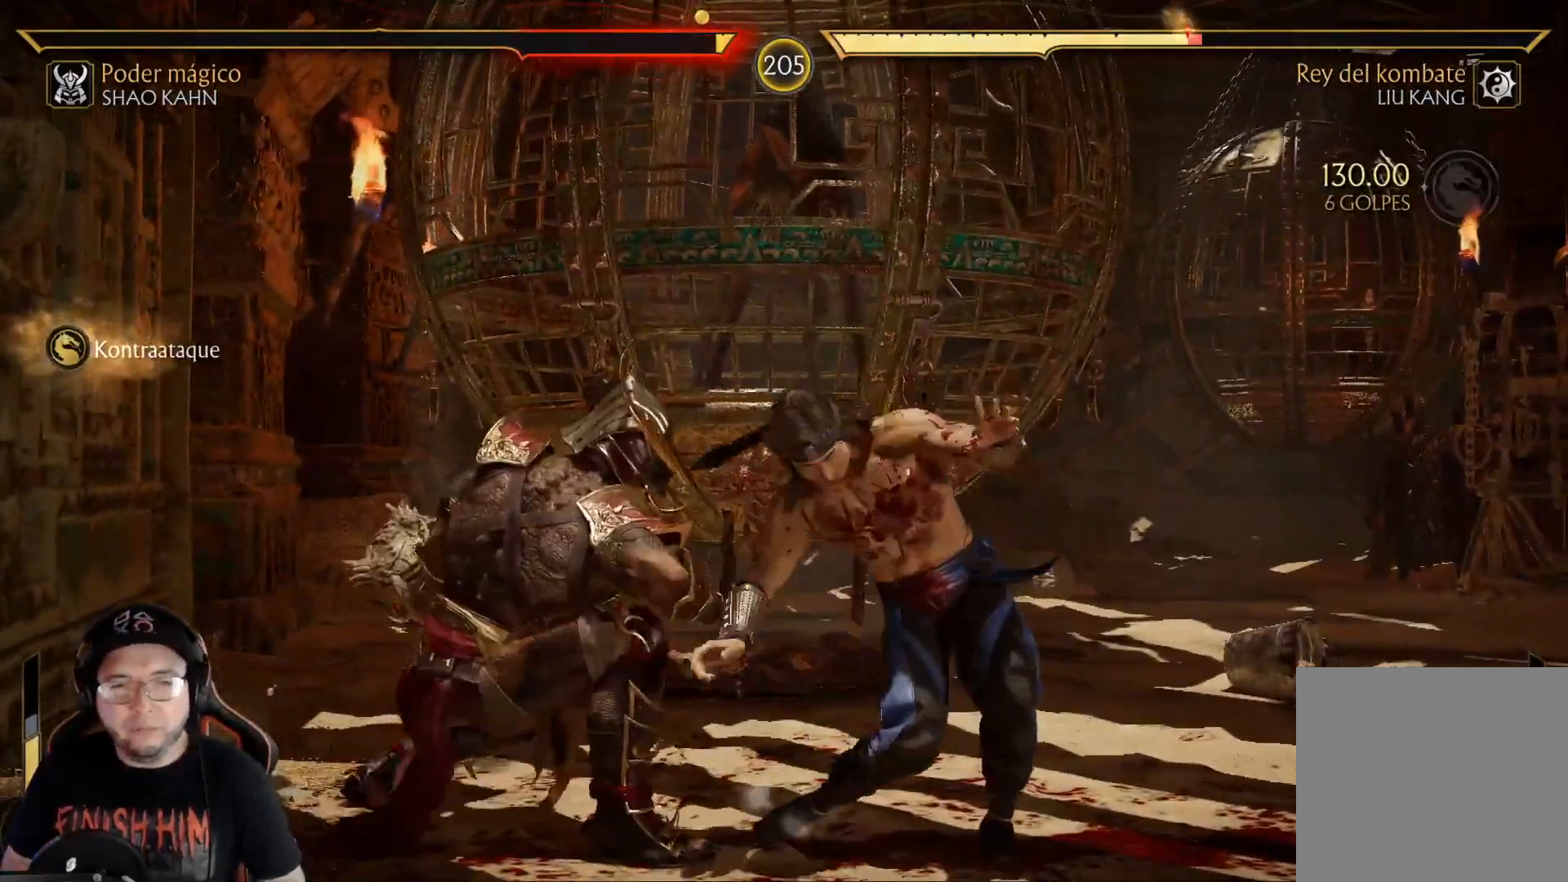
{"buttons": [], "left_stick": "center", "right_stick": "center", "events": [[66, "DPAD_DOWN", "up"], [183, "DPAD_DOWN", "down"], [183, "R2", "up"], [234, "DPAD_LEFT", "down"], [284, "A", "down"], [301, "DPAD_DOWN", "up"], [384, "A", "up"], [384, "DPAD_LEFT", "up"], [434, "A", "down"], [468, "A", "up"]]}
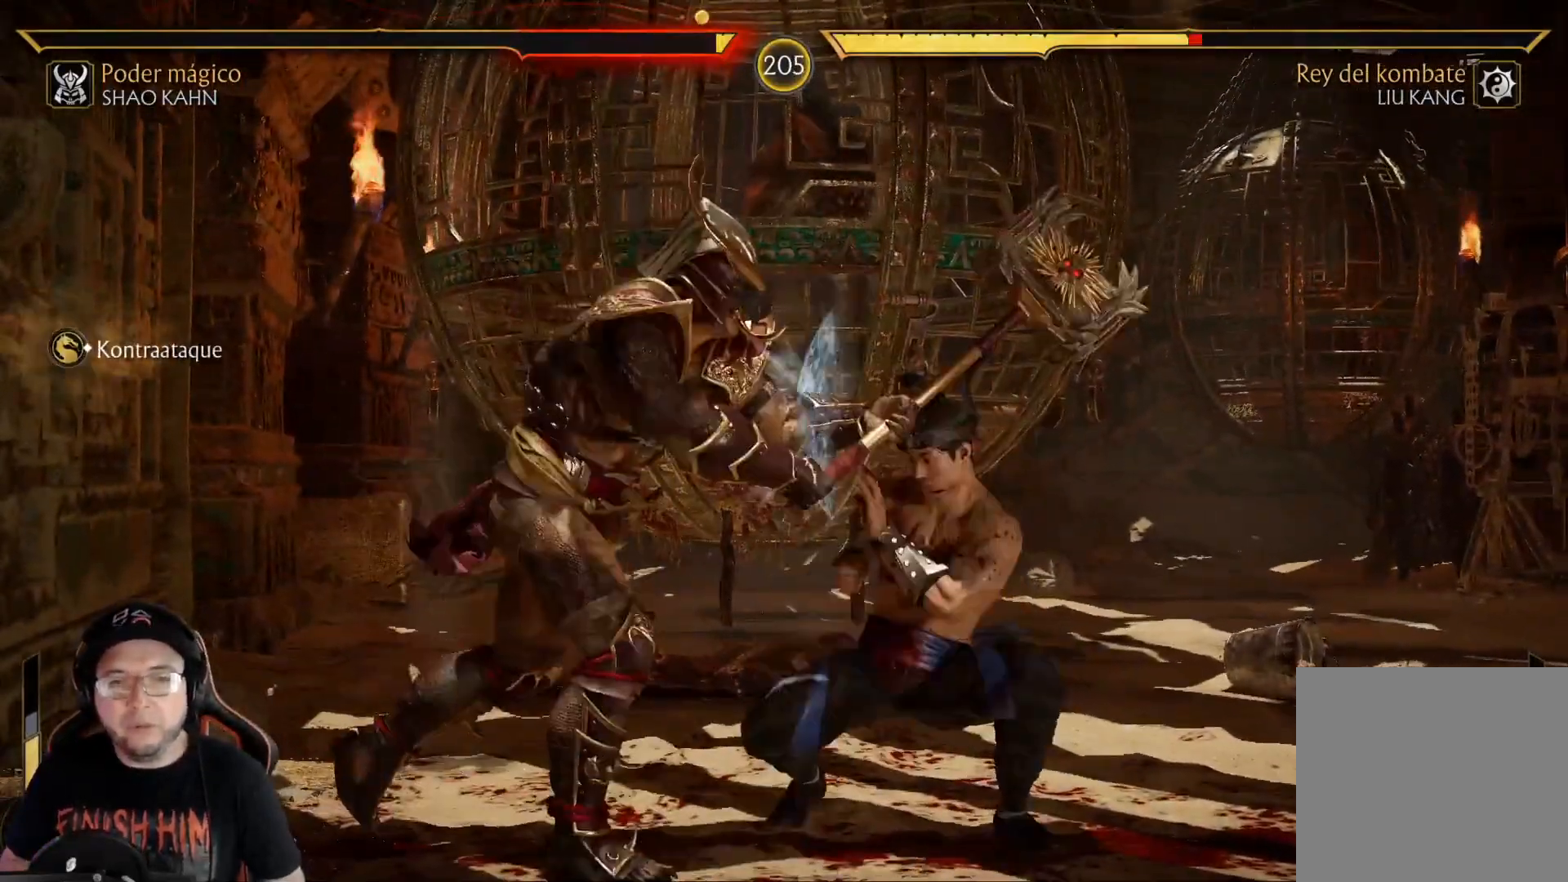
{"buttons": ["R2", "DPAD_DOWN"], "left_stick": "center", "right_stick": "center", "events": [[50, "R1", "down"], [134, "R1", "up"], [201, "R1", "down"], [284, "R1", "up"], [468, "DPAD_DOWN", "down"], [468, "R2", "down"]]}
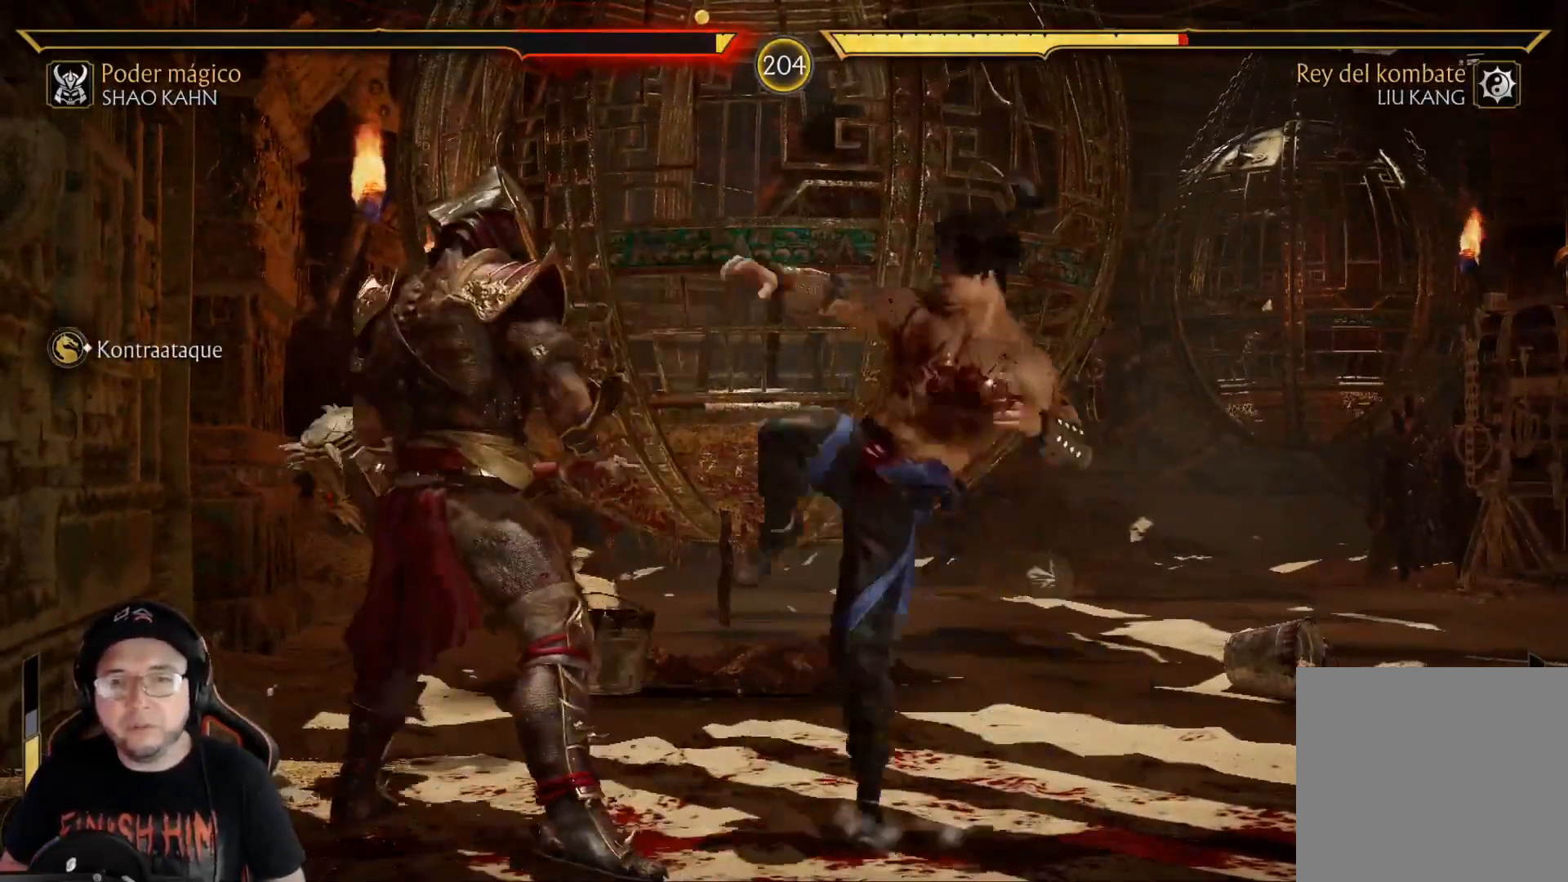
{"buttons": ["R2", "DPAD_DOWN"], "left_stick": "center", "right_stick": "center", "events": []}
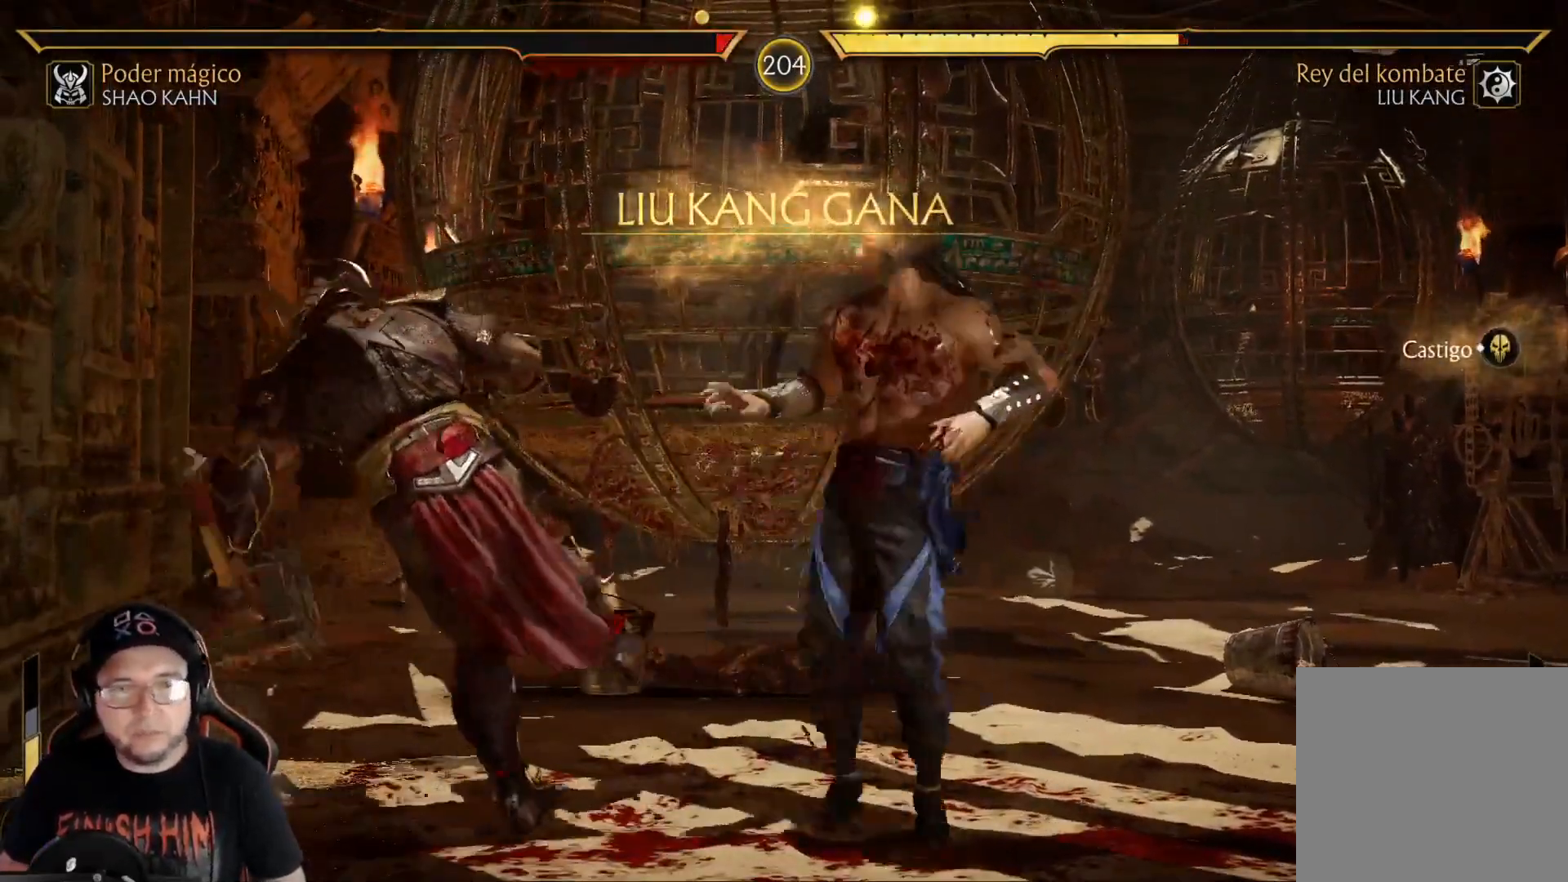
{"buttons": [], "left_stick": "center", "right_stick": "center", "events": [[67, "R2", "up"], [101, "DPAD_DOWN", "up"]]}
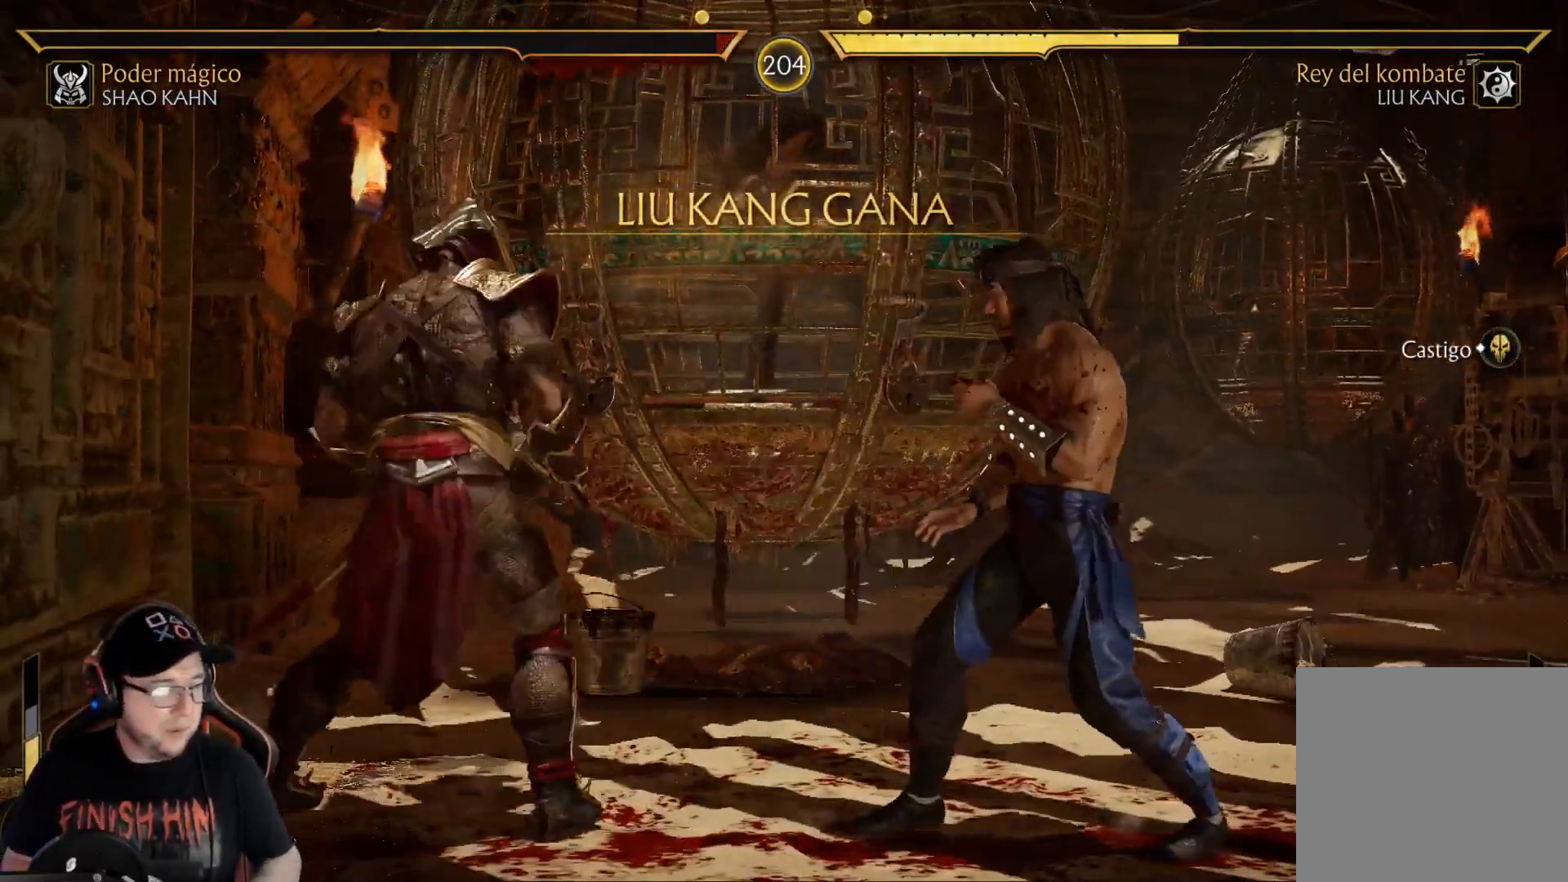
{"buttons": [], "left_stick": "center", "right_stick": "center", "events": []}
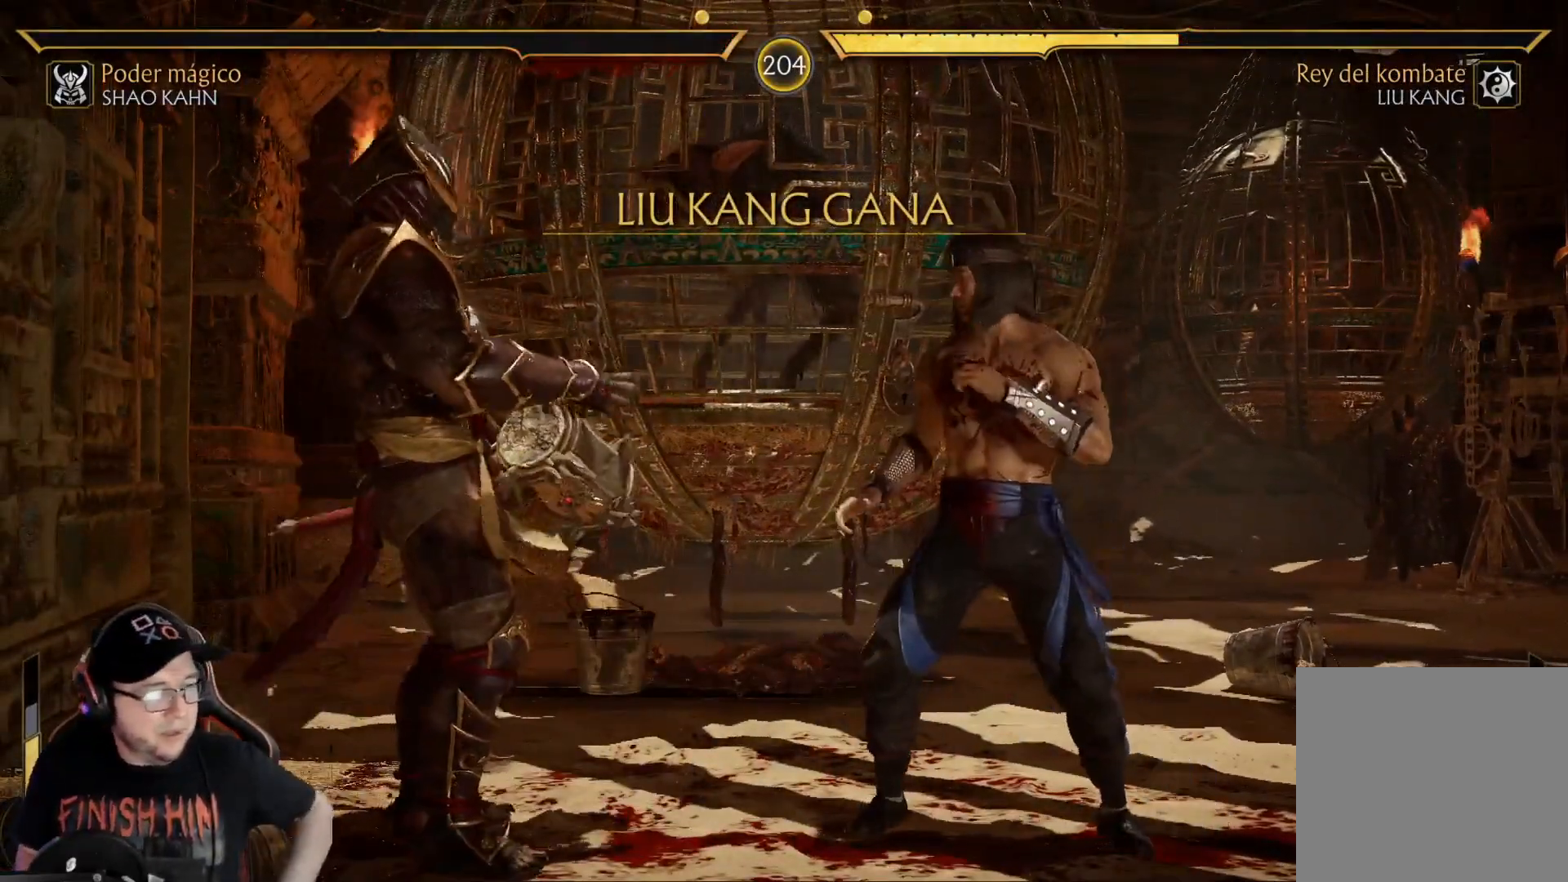
{"buttons": [], "left_stick": "center", "right_stick": "center", "events": []}
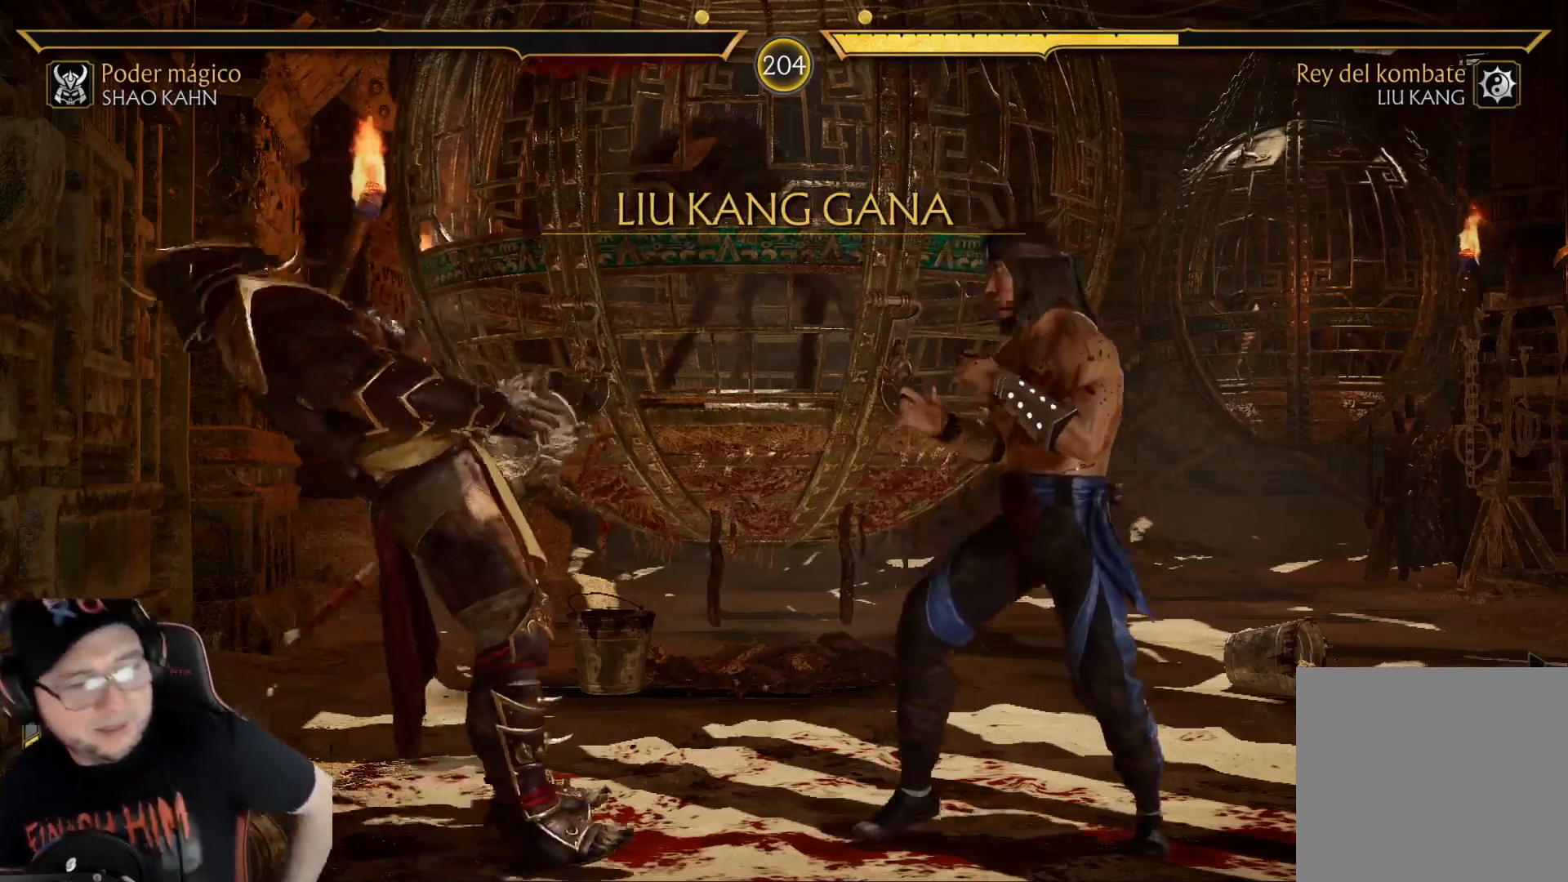
{"buttons": [], "left_stick": "center", "right_stick": "center", "events": []}
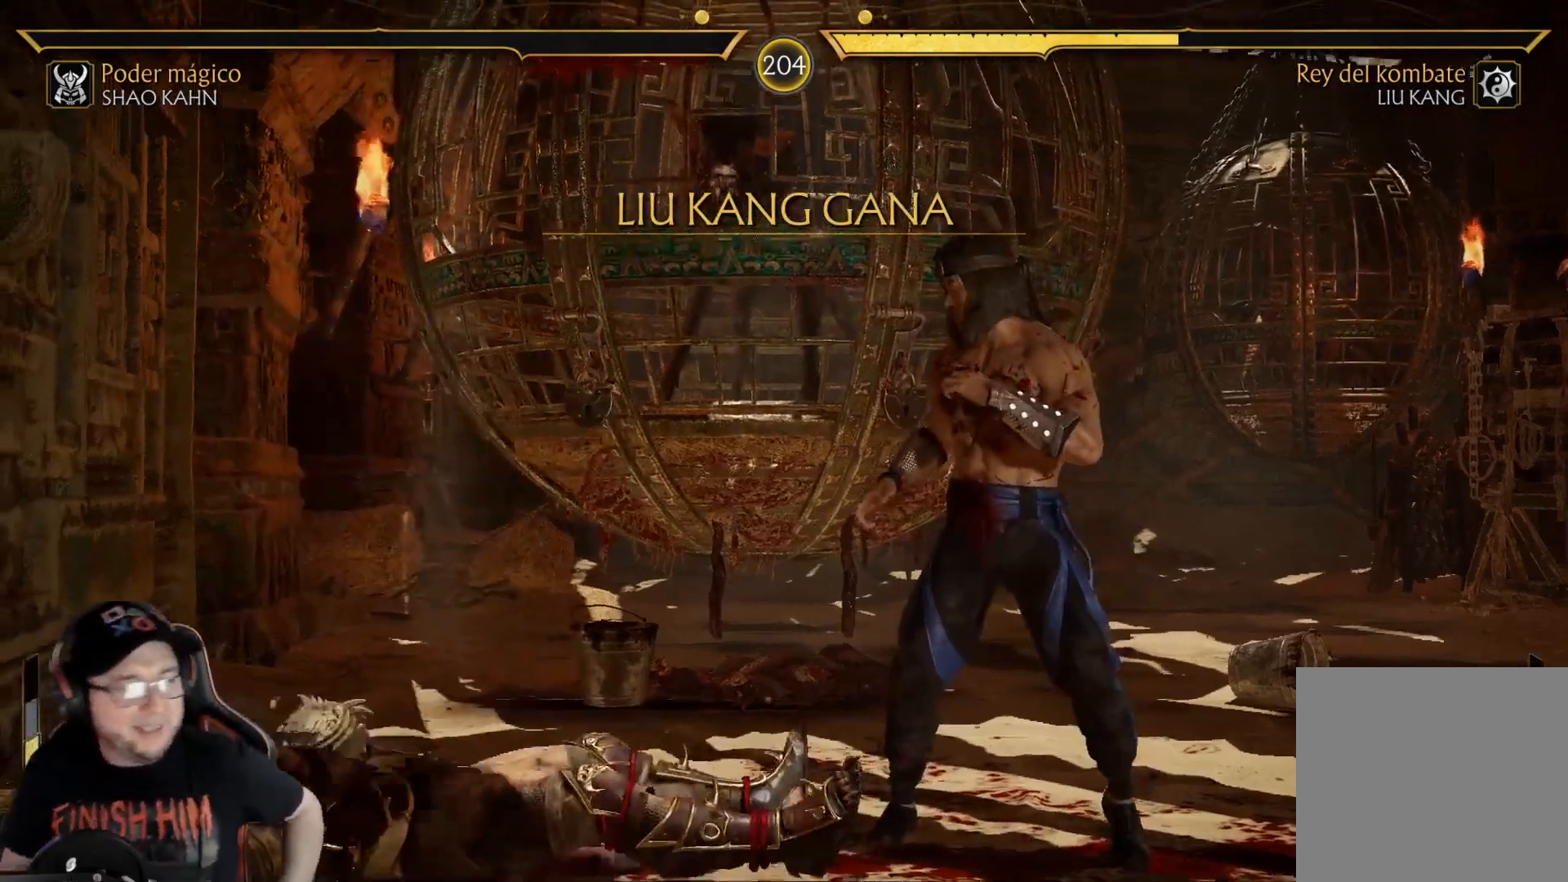
{"buttons": [], "left_stick": "center", "right_stick": "center", "events": []}